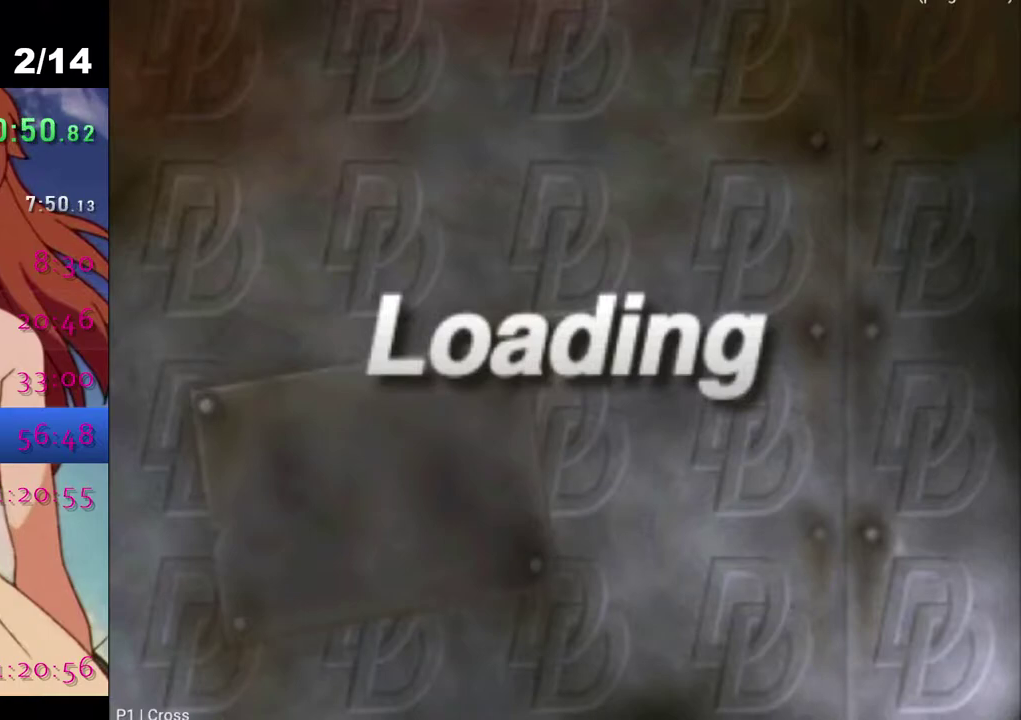
Gameplay with a controller (PlayStation layout); each line is a JSON object with the inputs held at the frame after it. "events" lists button and stick changes between this image and that frame as [ms after this image, input, new state], when the widget could be followed in between.
{"buttons": ["CROSS"], "left_stick": "center", "right_stick": "center", "events": []}
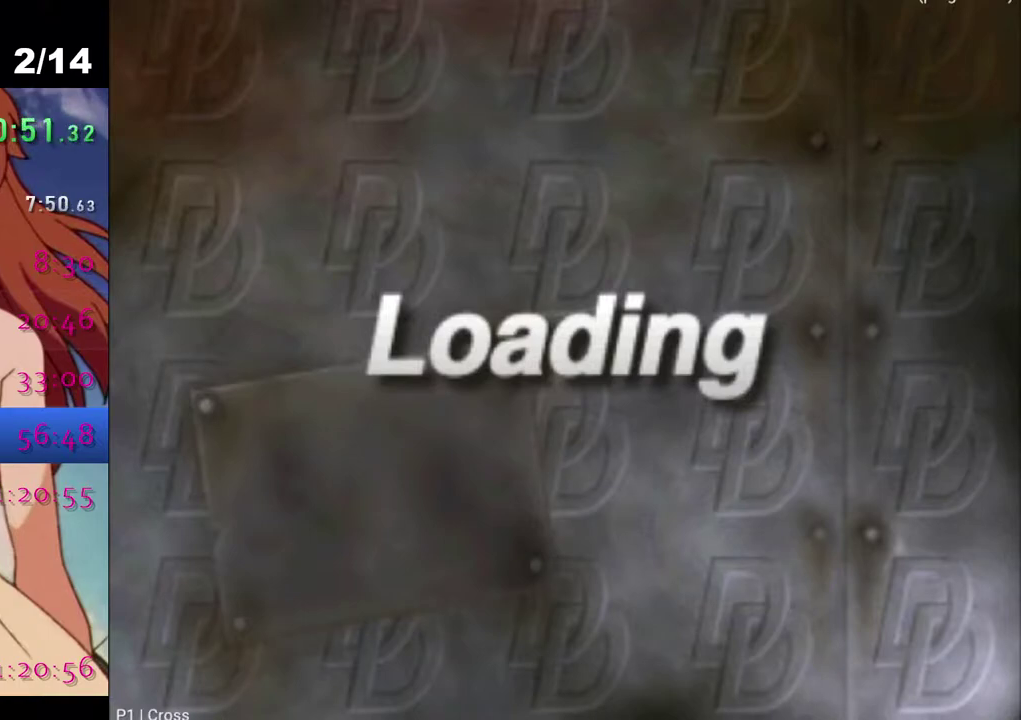
{"buttons": ["CROSS"], "left_stick": "center", "right_stick": "center", "events": []}
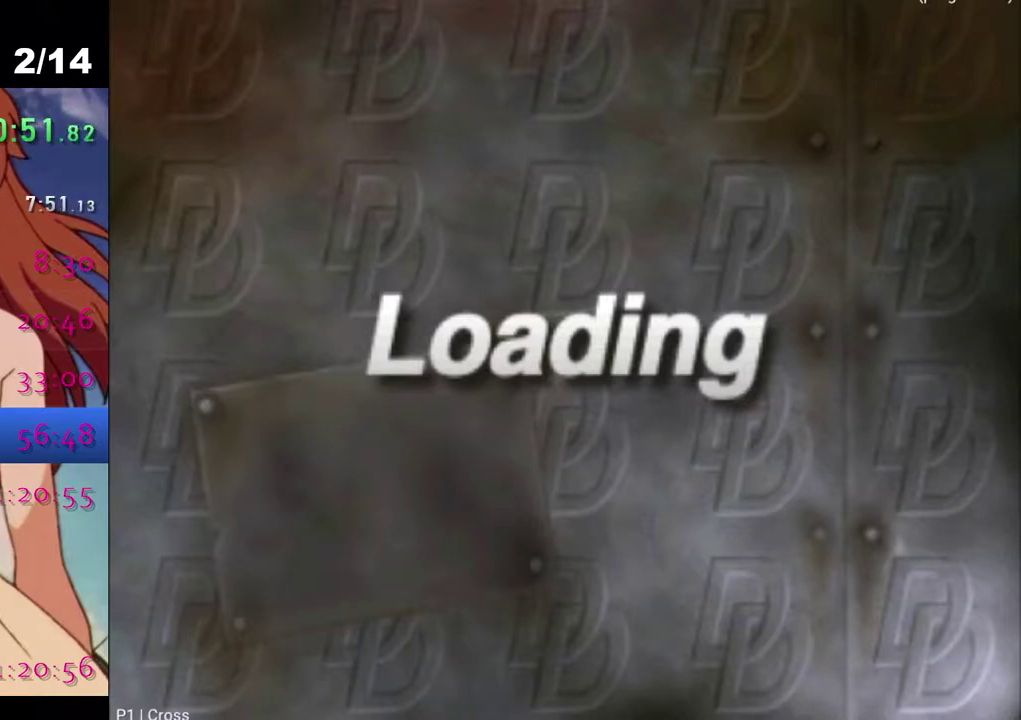
{"buttons": ["CROSS"], "left_stick": "center", "right_stick": "center", "events": []}
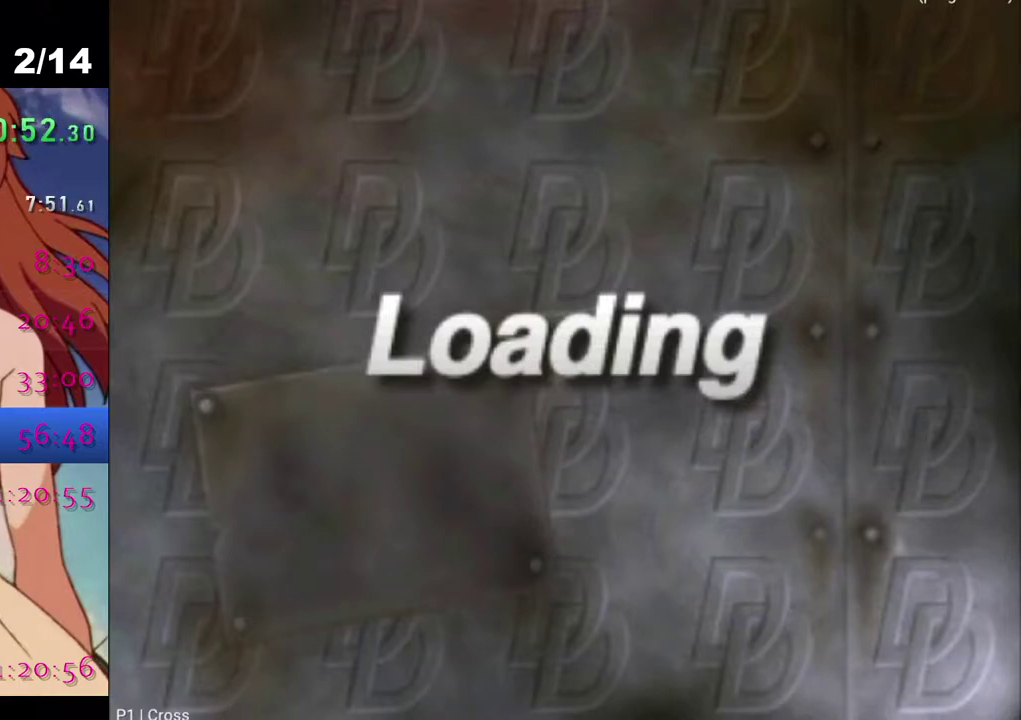
{"buttons": ["CROSS"], "left_stick": "center", "right_stick": "center", "events": []}
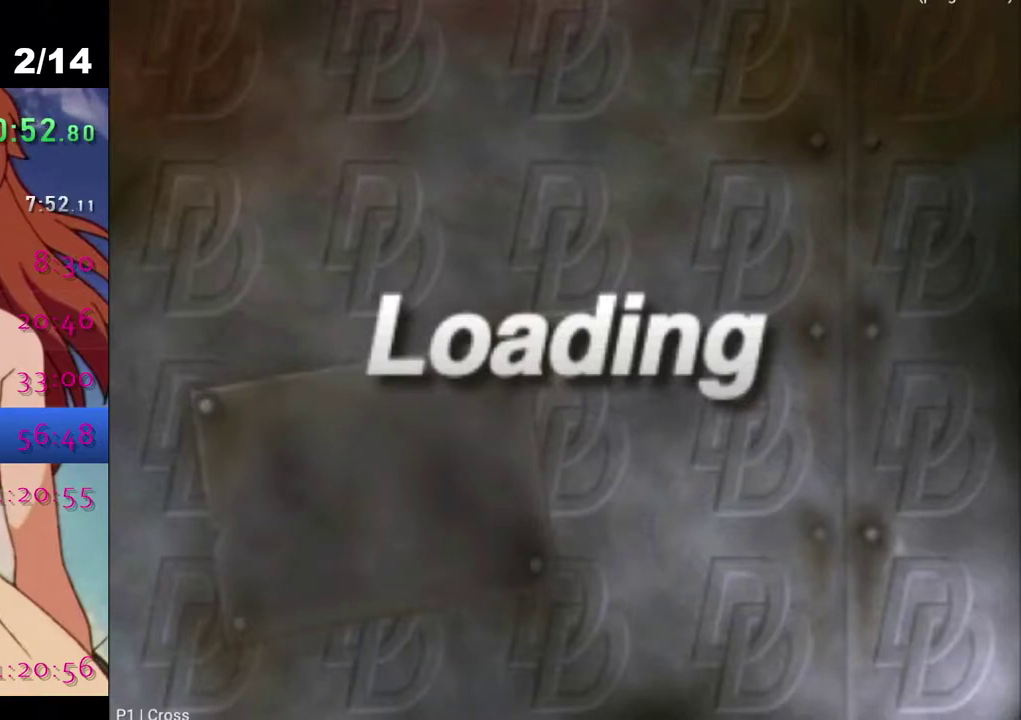
{"buttons": [], "left_stick": "center", "right_stick": "center", "events": [[17, "CROSS", "up"], [300, "CROSS", "down"], [433, "CROSS", "up"]]}
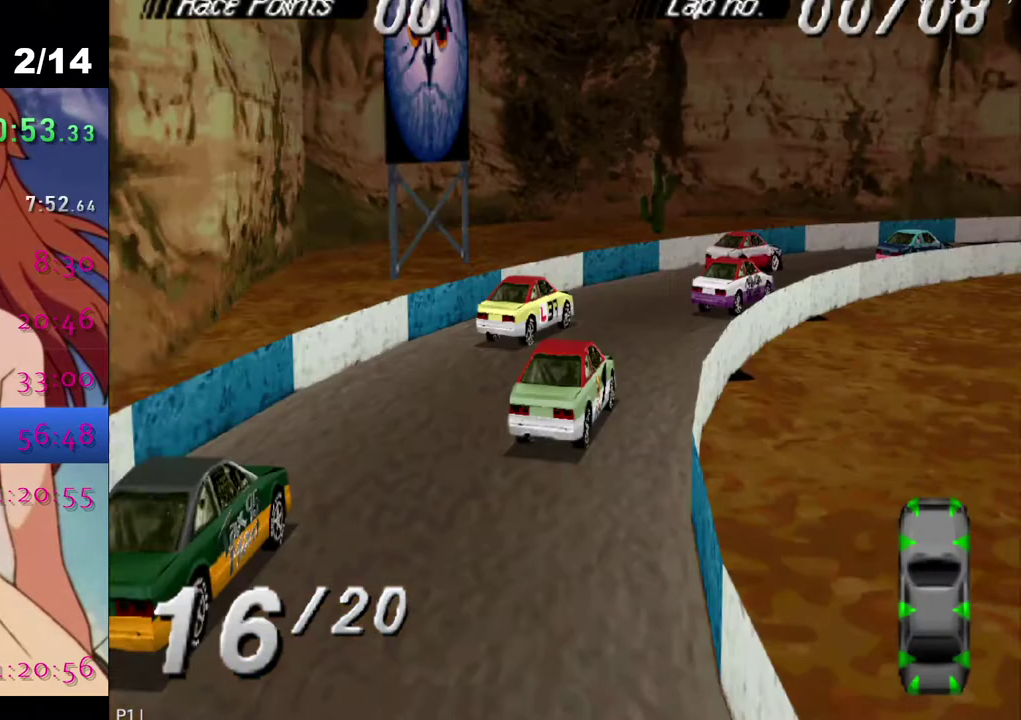
{"buttons": [], "left_stick": "center", "right_stick": "center", "events": []}
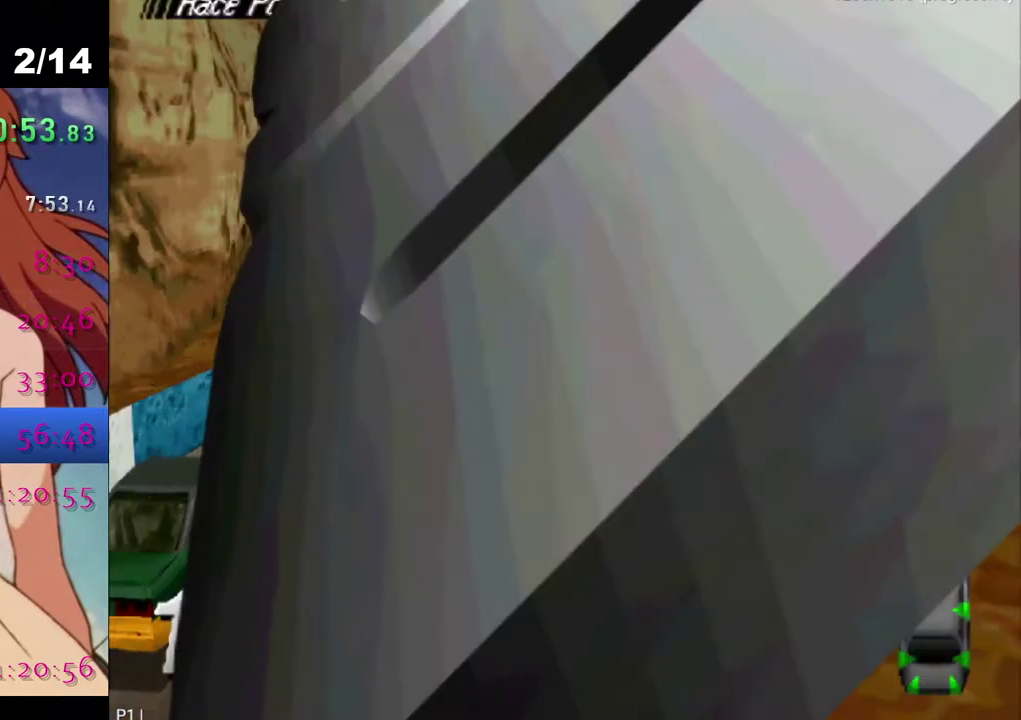
{"buttons": [], "left_stick": "center", "right_stick": "center", "events": []}
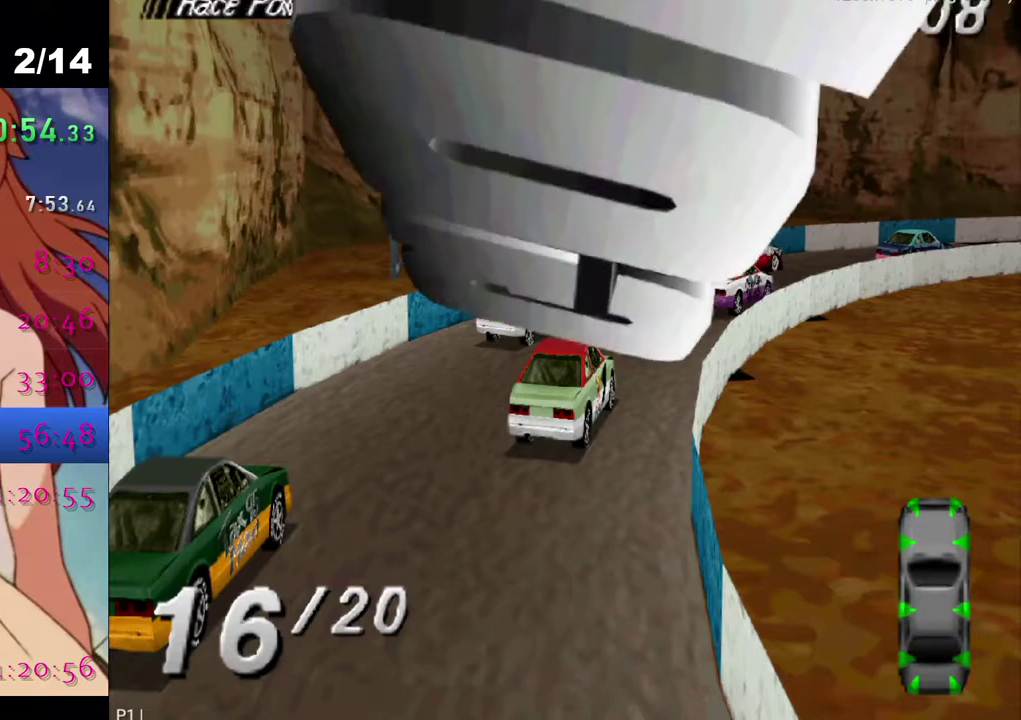
{"buttons": [], "left_stick": "center", "right_stick": "center", "events": []}
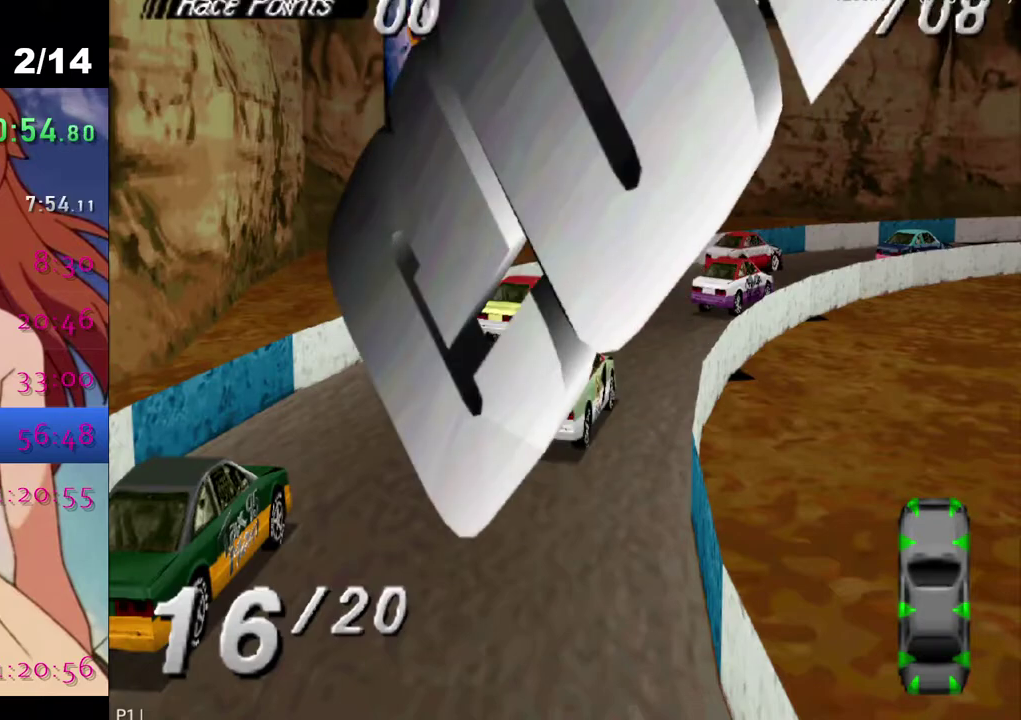
{"buttons": [], "left_stick": "center", "right_stick": "center", "events": []}
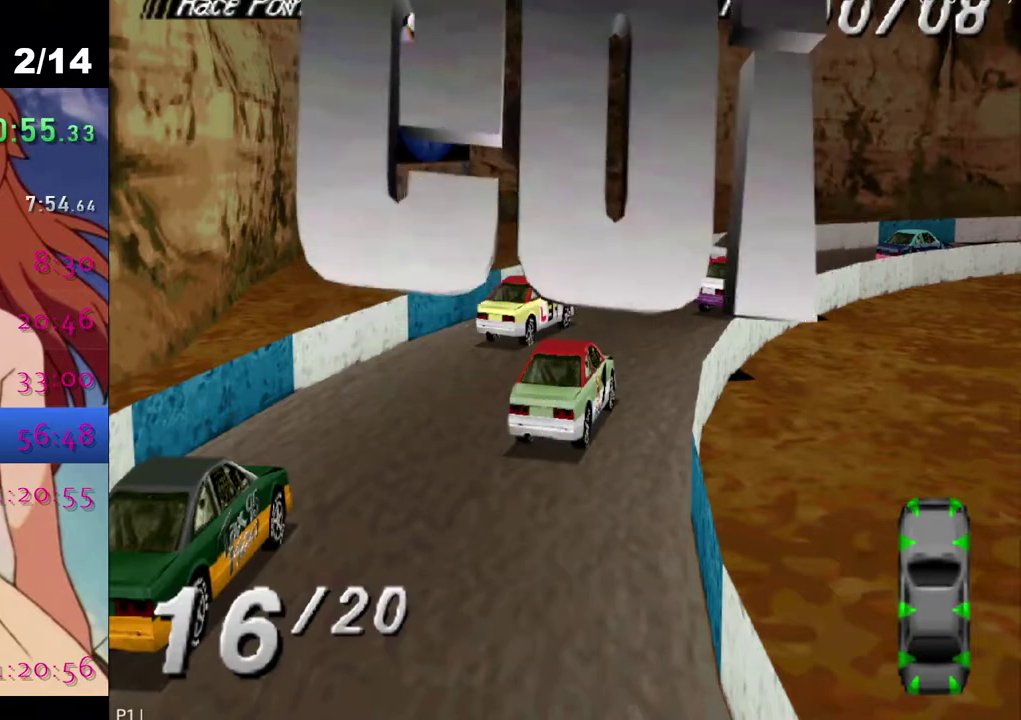
{"buttons": [], "left_stick": "center", "right_stick": "center", "events": []}
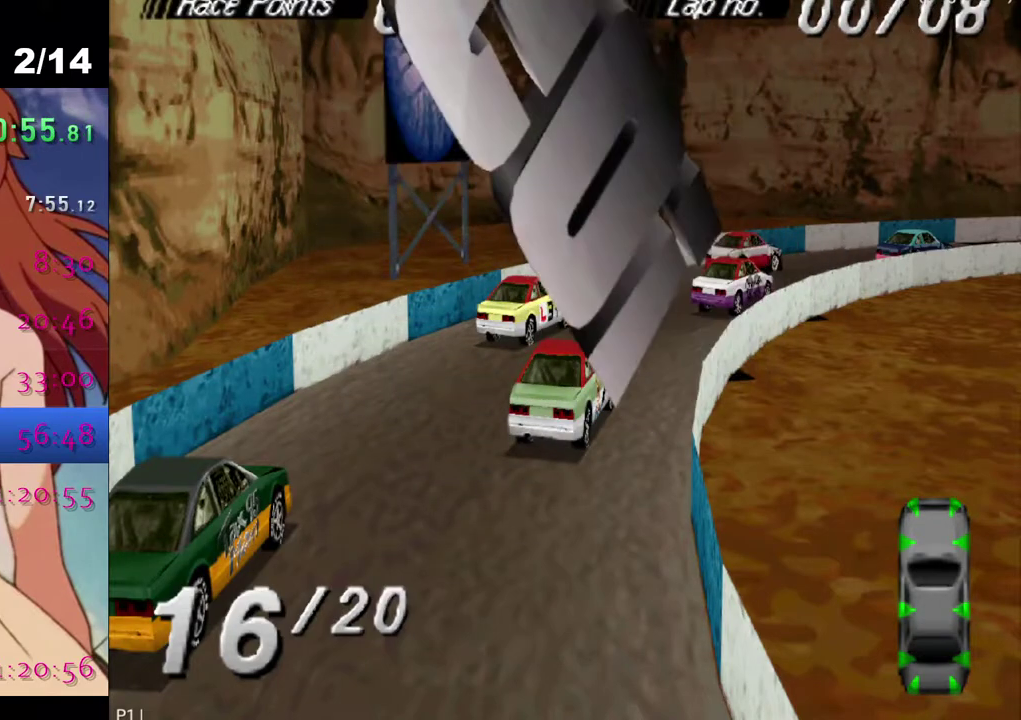
{"buttons": ["CROSS"], "left_stick": "center", "right_stick": "center", "events": [[33, "CROSS", "down"]]}
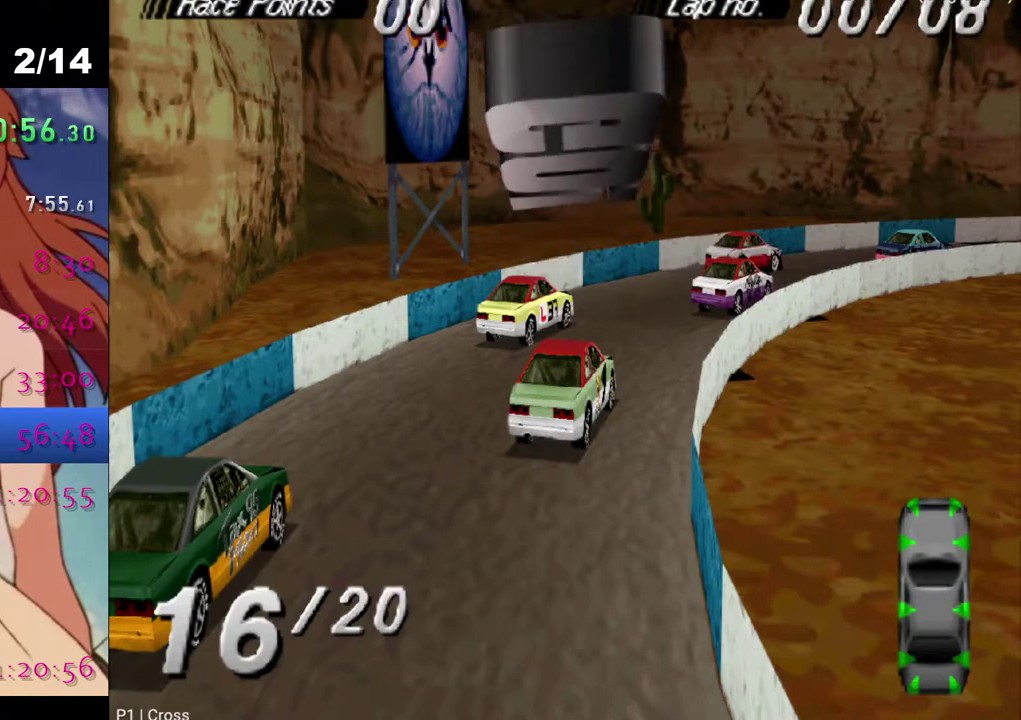
{"buttons": ["CROSS", "DPAD_RIGHT"], "left_stick": "center", "right_stick": "center", "events": [[333, "DPAD_RIGHT", "down"]]}
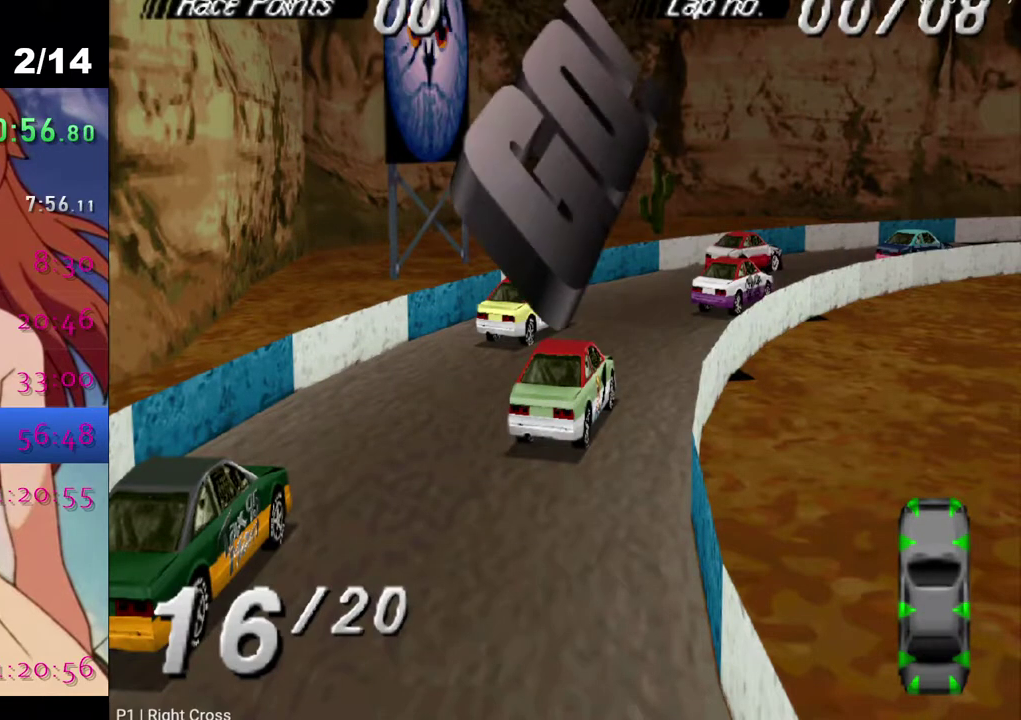
{"buttons": ["CROSS", "DPAD_RIGHT"], "left_stick": "center", "right_stick": "center", "events": []}
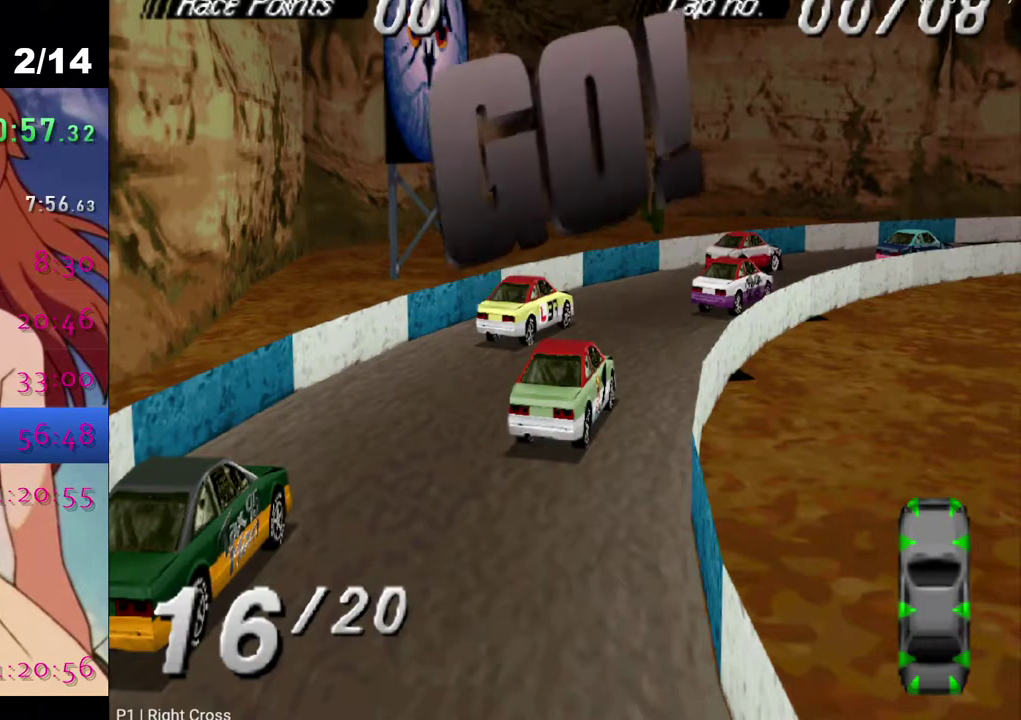
{"buttons": ["CROSS", "DPAD_RIGHT"], "left_stick": "center", "right_stick": "center", "events": []}
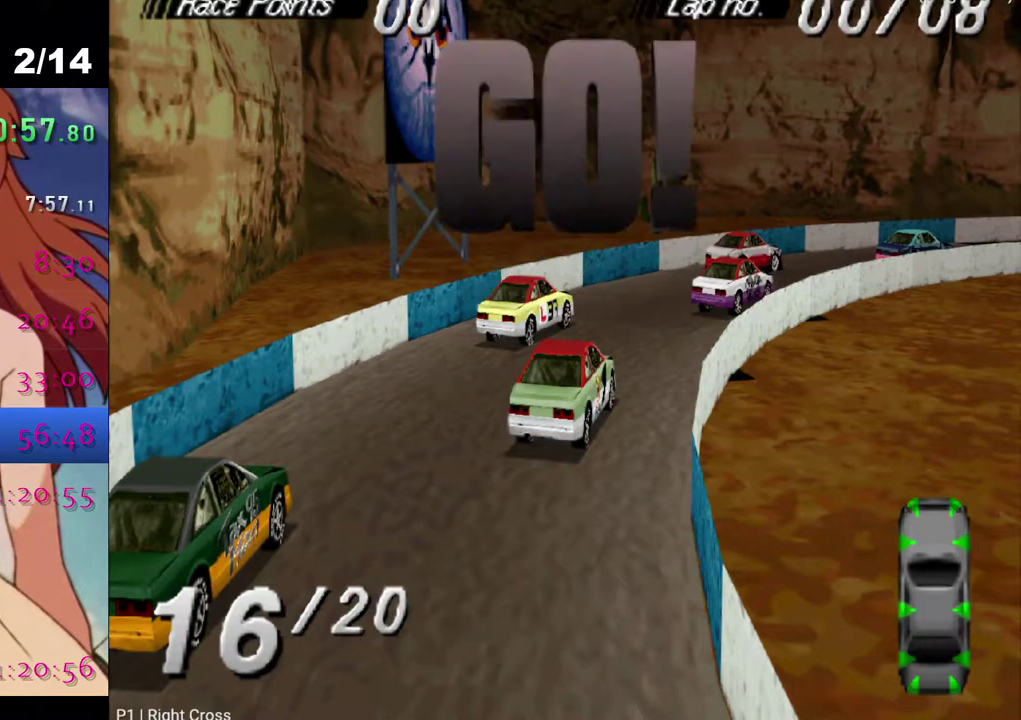
{"buttons": ["CROSS", "DPAD_RIGHT"], "left_stick": "center", "right_stick": "center", "events": []}
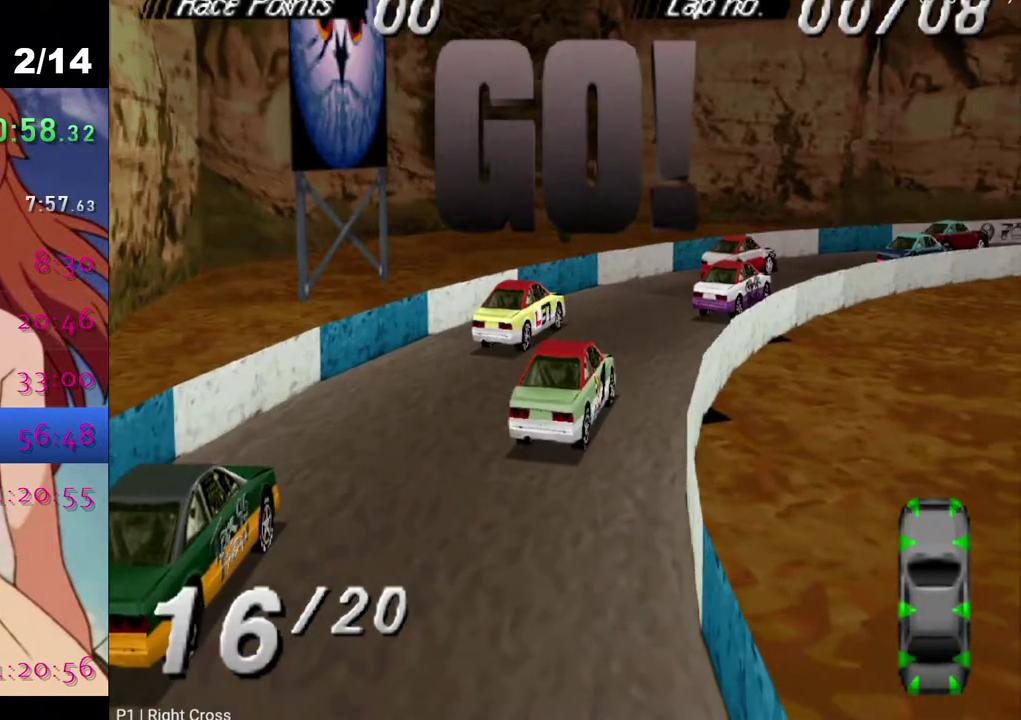
{"buttons": ["CROSS", "DPAD_RIGHT"], "left_stick": "center", "right_stick": "center", "events": [[167, "DPAD_RIGHT", "up"], [367, "DPAD_RIGHT", "down"]]}
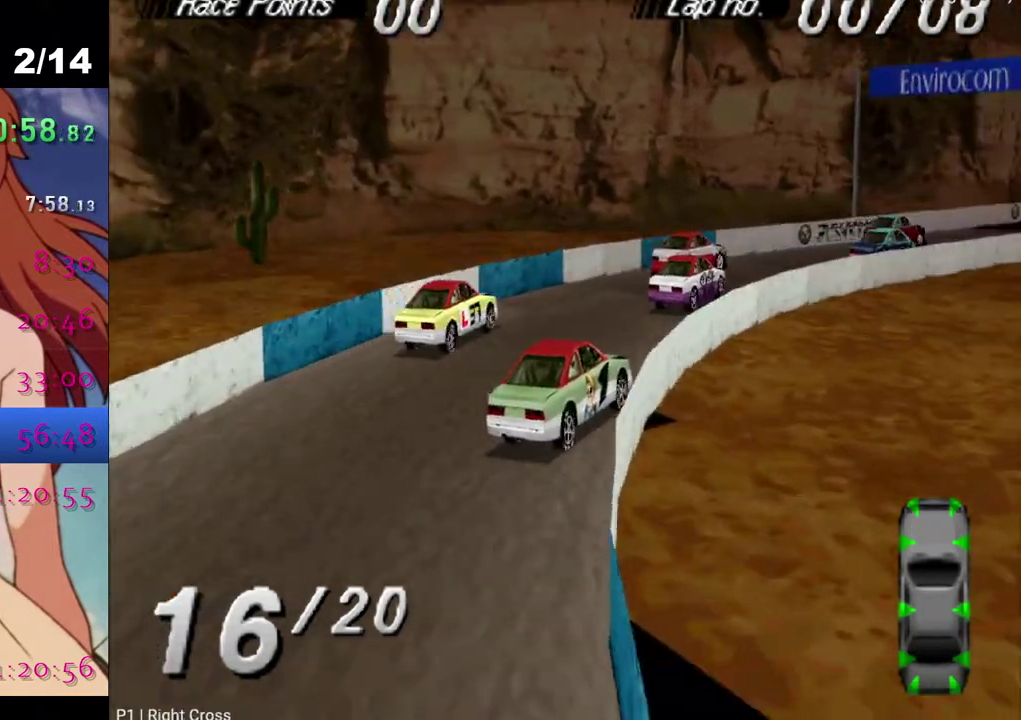
{"buttons": ["DPAD_RIGHT"], "left_stick": "center", "right_stick": "center", "events": [[100, "DPAD_RIGHT", "up"], [217, "DPAD_RIGHT", "down"], [317, "CROSS", "up"]]}
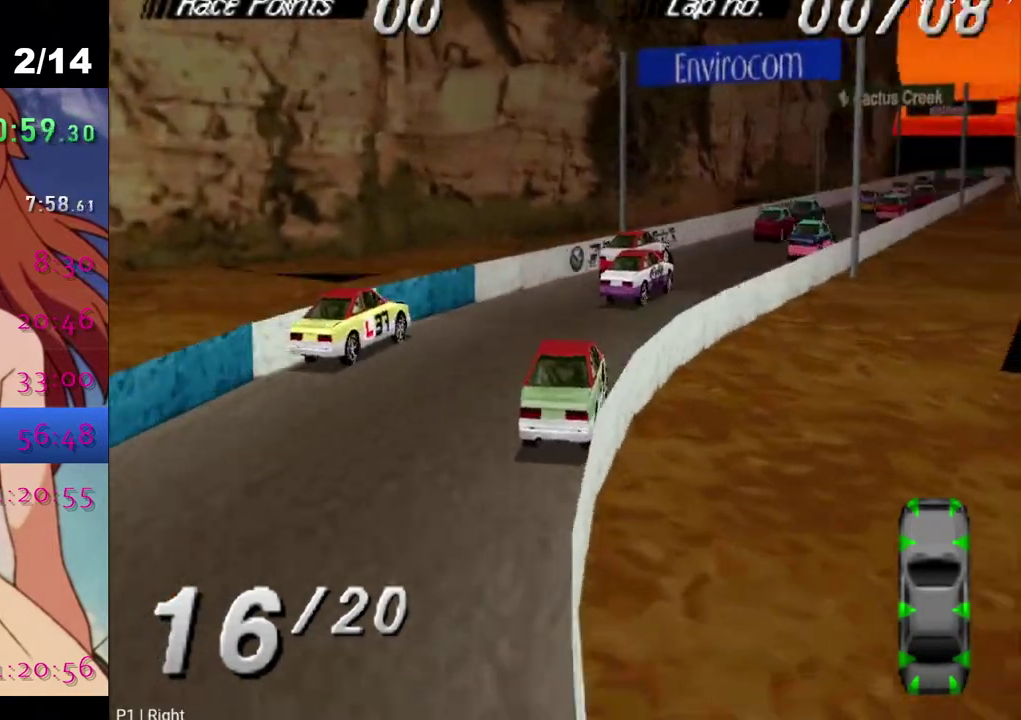
{"buttons": [], "left_stick": "center", "right_stick": "center", "events": [[167, "CROSS", "down"], [233, "DPAD_RIGHT", "up"], [500, "CROSS", "up"]]}
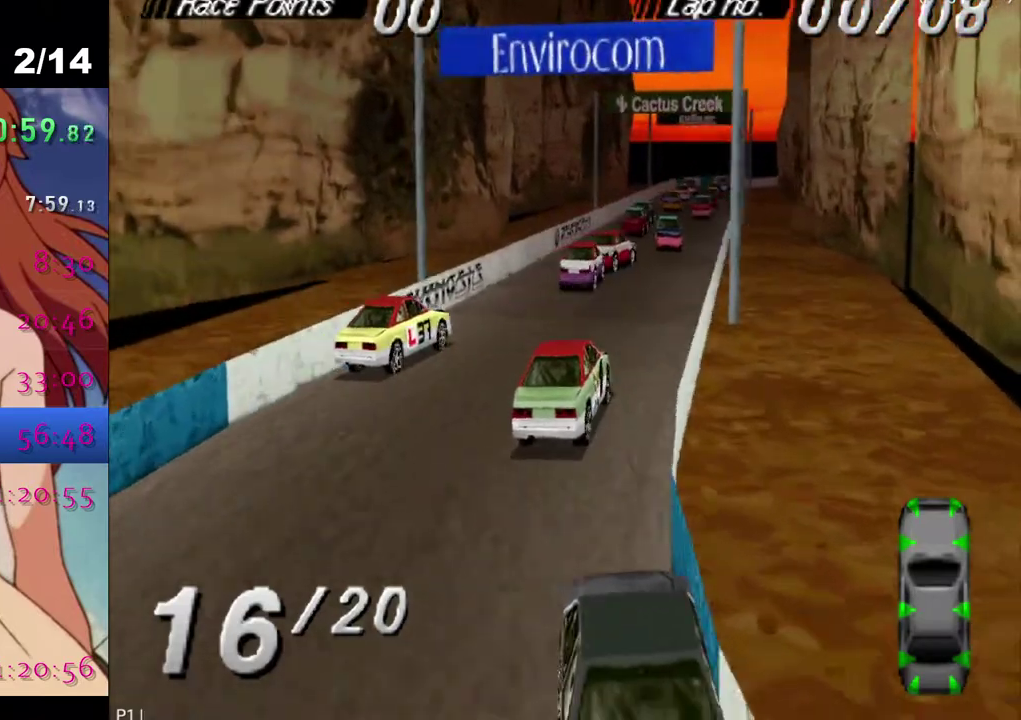
{"buttons": ["CROSS"], "left_stick": "center", "right_stick": "center", "events": [[100, "START", "down"], [183, "DPAD_DOWN", "down"], [183, "START", "up"], [233, "CROSS", "down"], [300, "DPAD_DOWN", "up"]]}
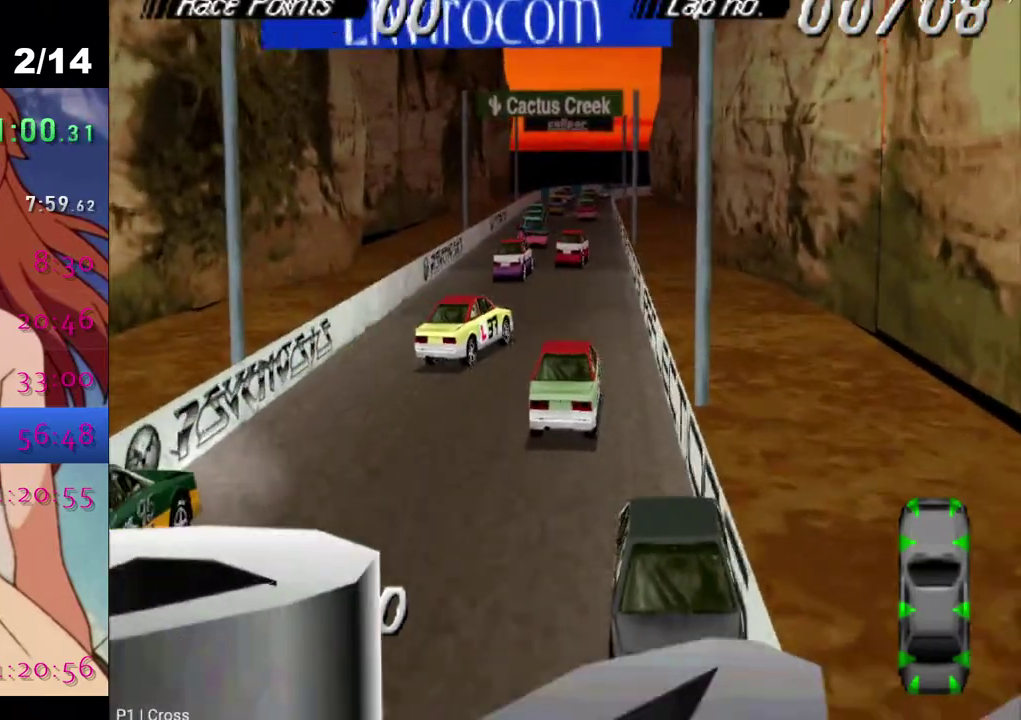
{"buttons": ["CROSS"], "left_stick": "center", "right_stick": "center", "events": [[83, "DPAD_LEFT", "down"], [333, "DPAD_LEFT", "up"]]}
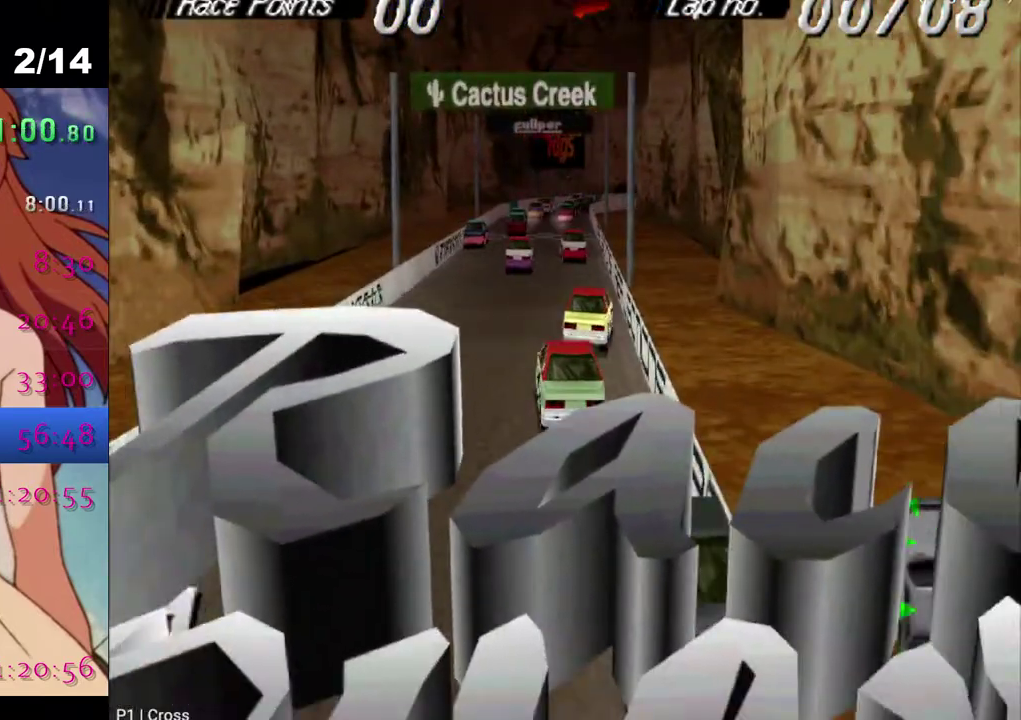
{"buttons": ["SQUARE"], "left_stick": "center", "right_stick": "center", "events": [[233, "SQUARE", "down"], [250, "CROSS", "up"]]}
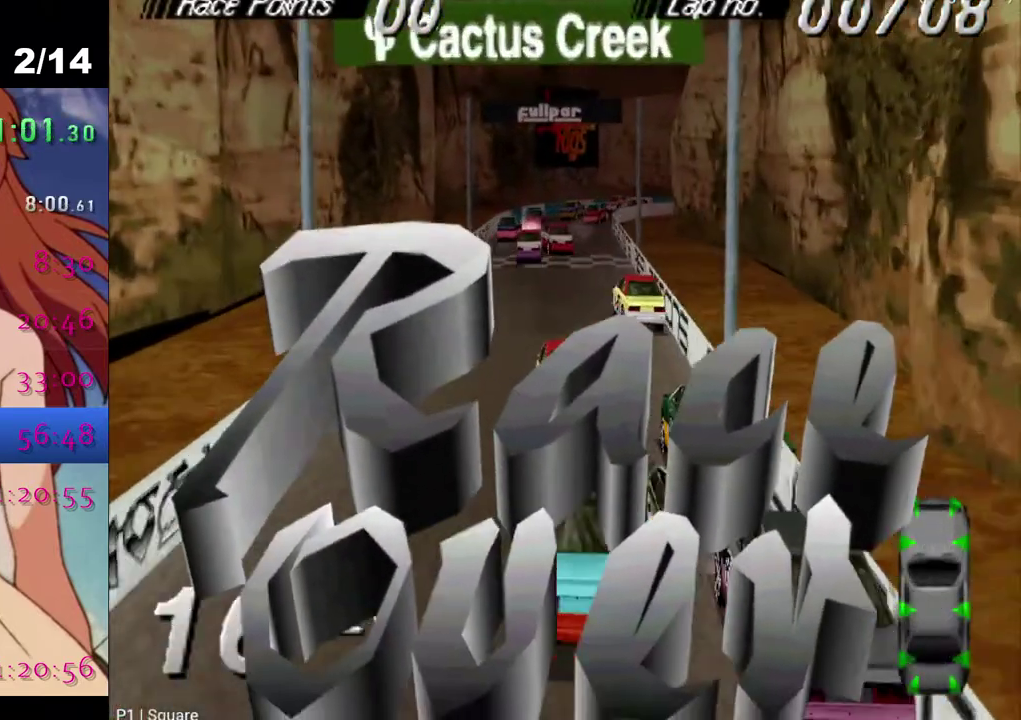
{"buttons": ["SQUARE"], "left_stick": "center", "right_stick": "center", "events": []}
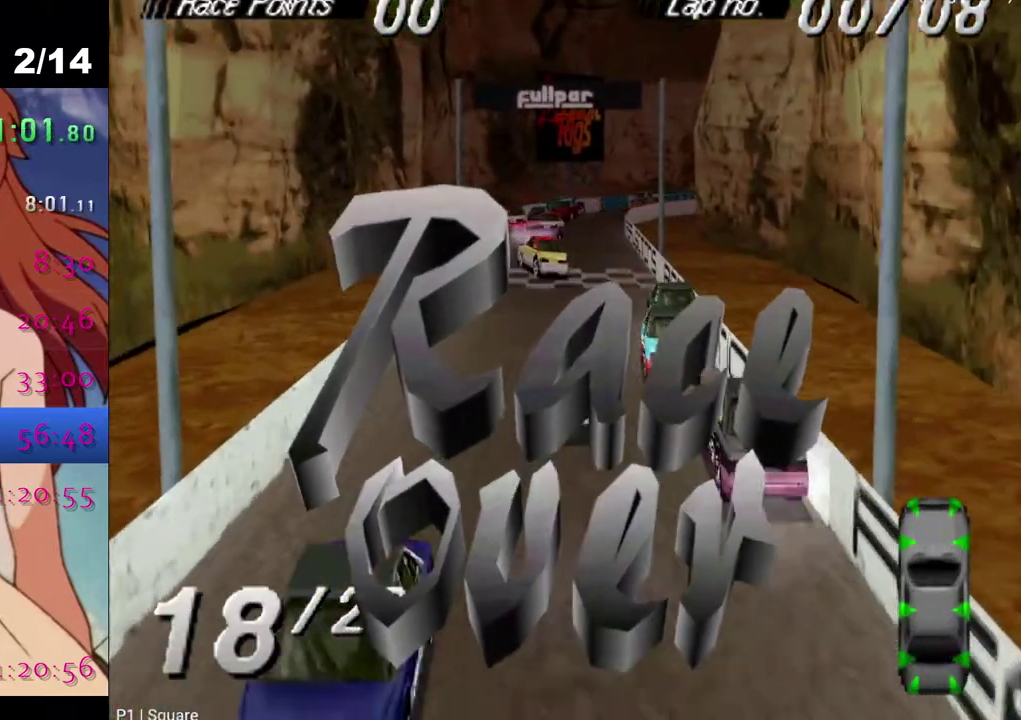
{"buttons": [], "left_stick": "center", "right_stick": "center", "events": [[67, "SQUARE", "up"]]}